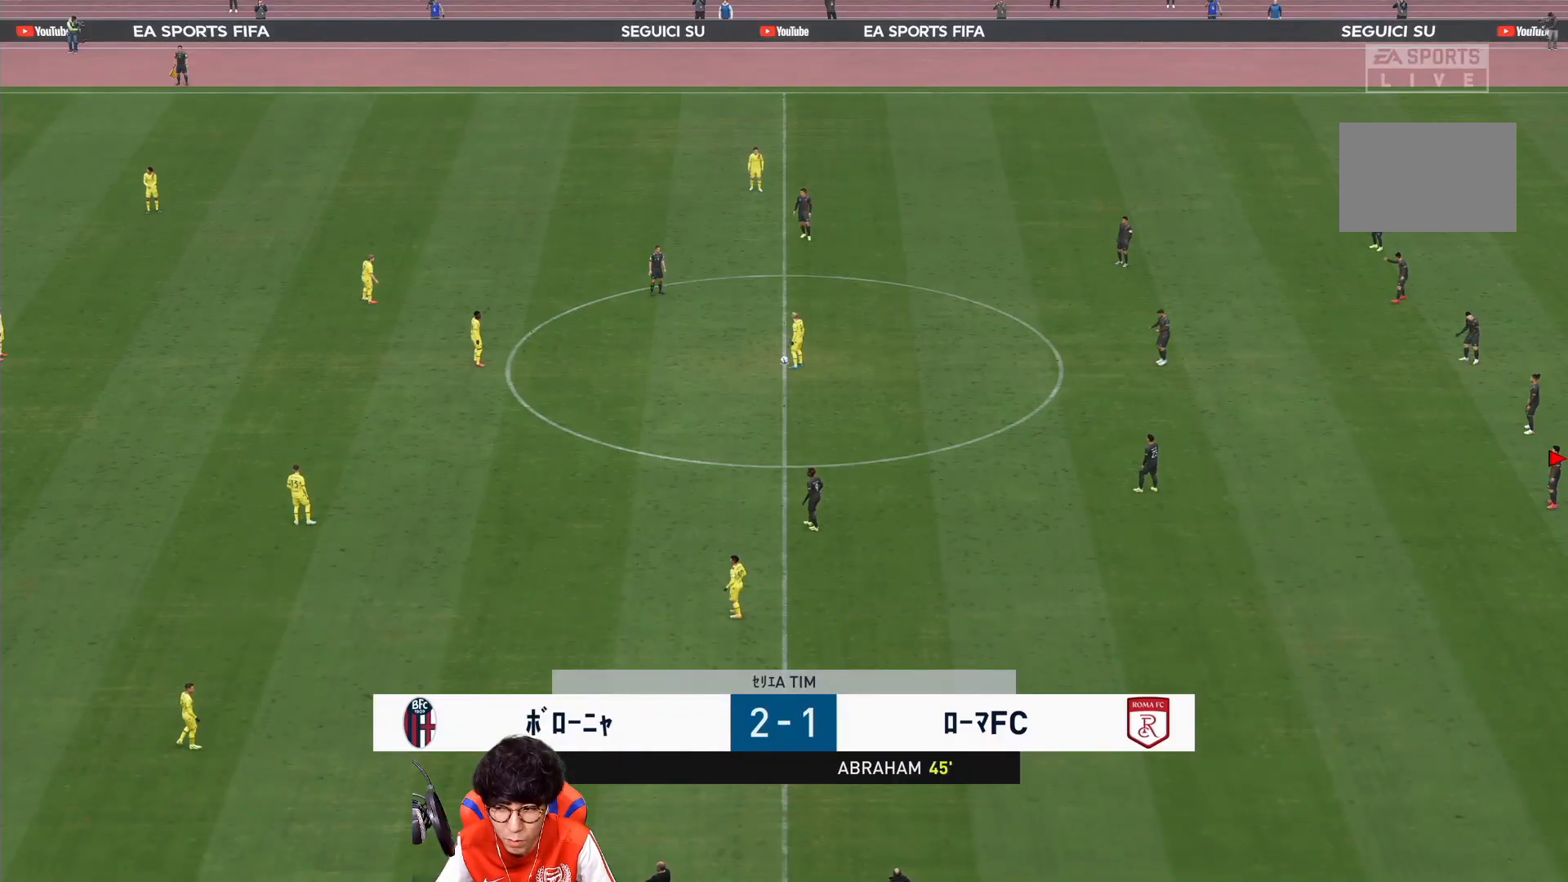
Gameplay with a controller (PlayStation layout); each line is a JSON object with the inputs held at the frame after it. "events" lists button and stick changes between this image and that frame as [ms after this image, input, new state], when the widget could be followed in between. Not read: L3 R3.
{"buttons": [], "left_stick": "down", "right_stick": "center", "events": []}
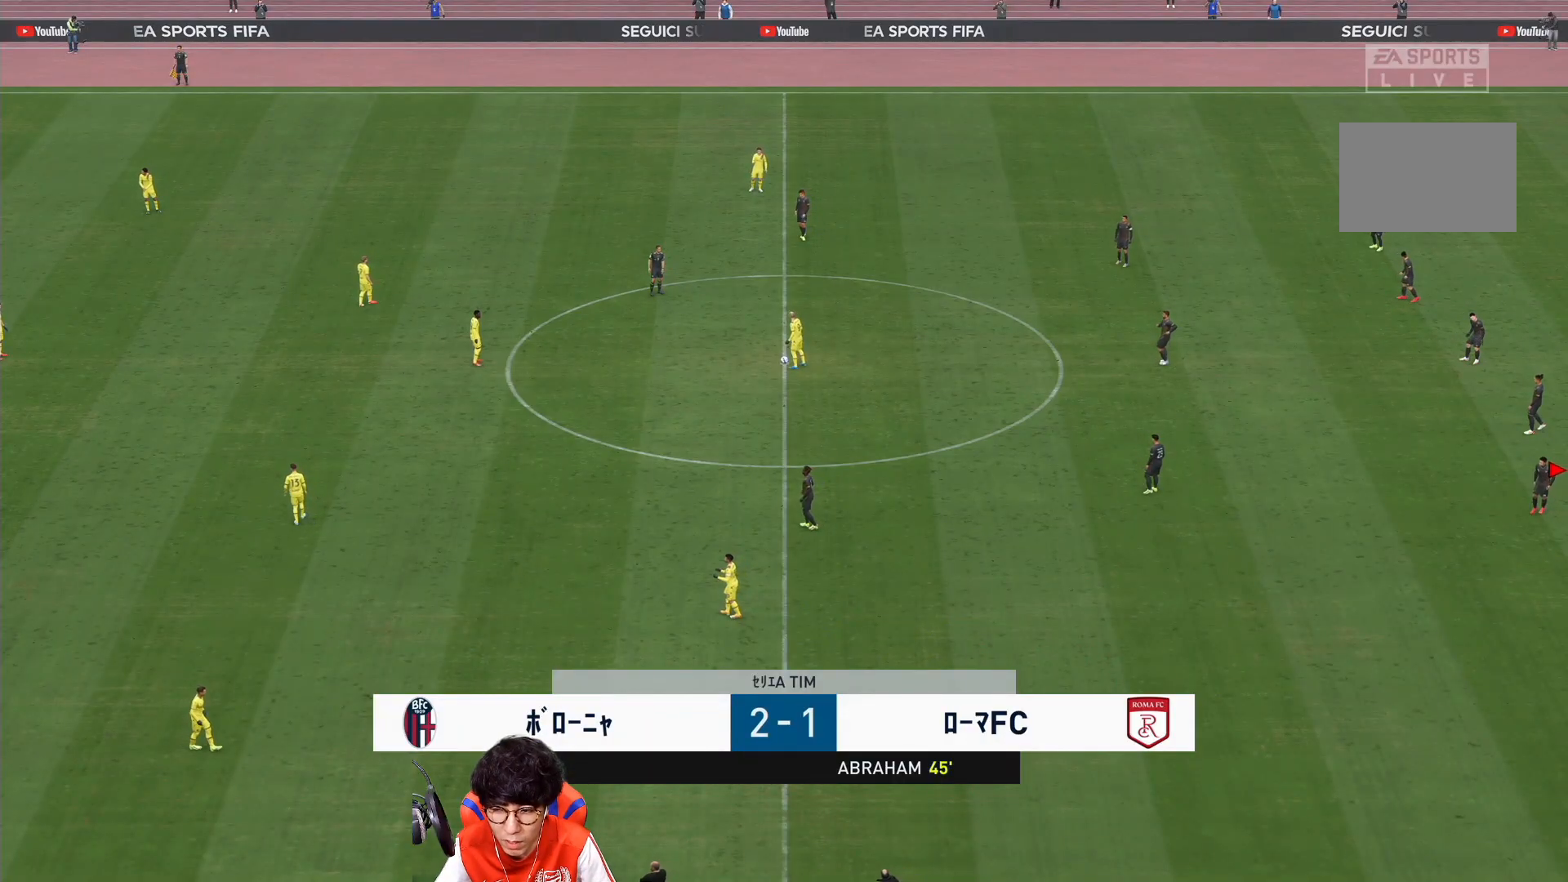
{"buttons": [], "left_stick": "down", "right_stick": "center", "events": []}
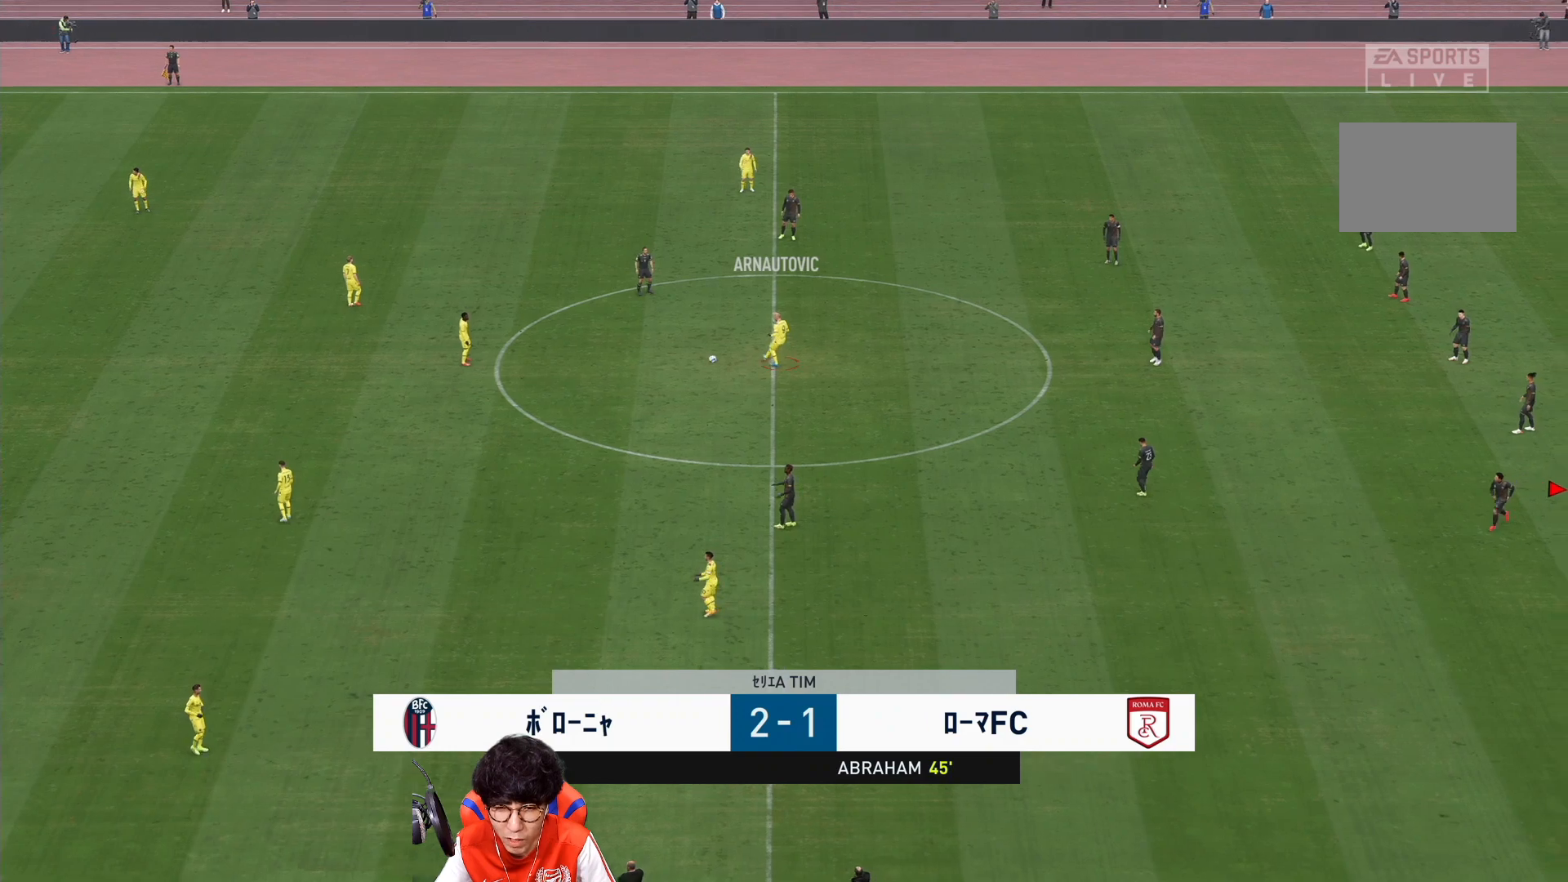
{"buttons": [], "left_stick": "down", "right_stick": "center", "events": []}
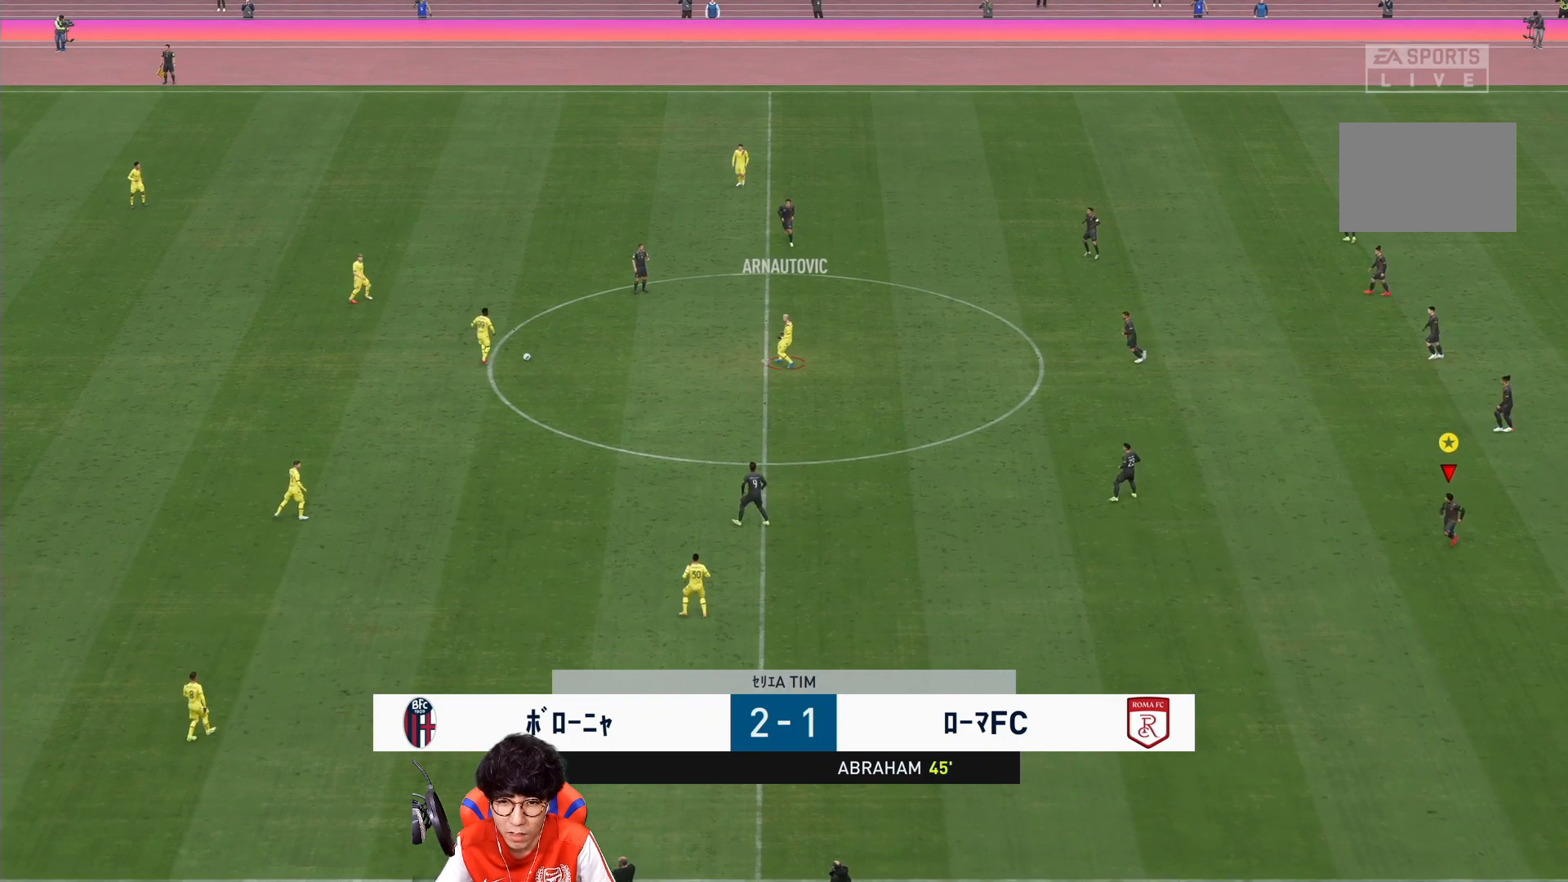
{"buttons": [], "left_stick": "down", "right_stick": "center", "events": []}
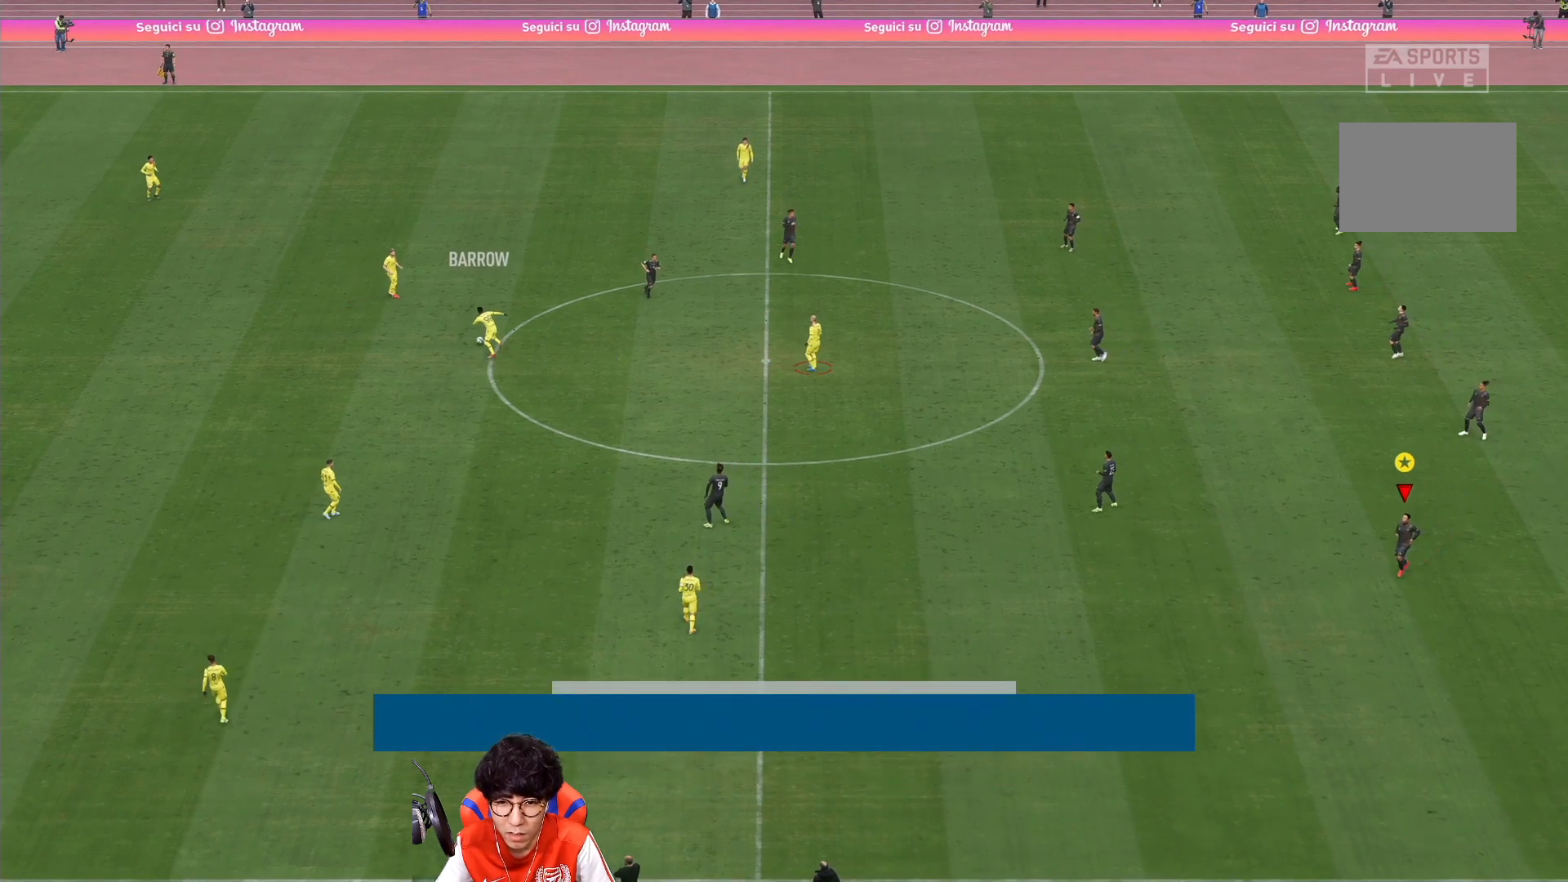
{"buttons": [], "left_stick": "down", "right_stick": "center", "events": []}